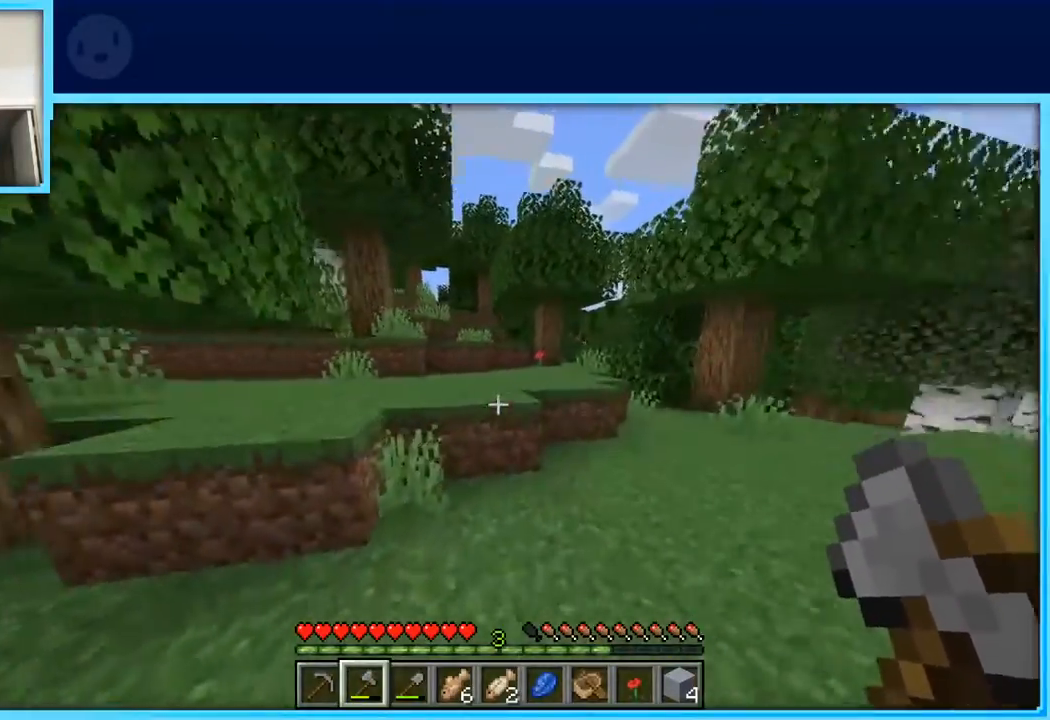
Gameplay with keyboard and mouse; each line is a JSON object with the keys held at the frame after it. "events" lists presses ("down") and releases ("up") of "a", "d", "s", "space" and "w" between this image and that frame as [ms after this image, input, new state], when the widget could be followed in between. No other keys are recorded. Mouse buttons are not recorded. Not read: mouse_move.
{"keys": ["d", "w"], "events": [[133, "space", "down"], [267, "d", "down"], [317, "space", "up"]]}
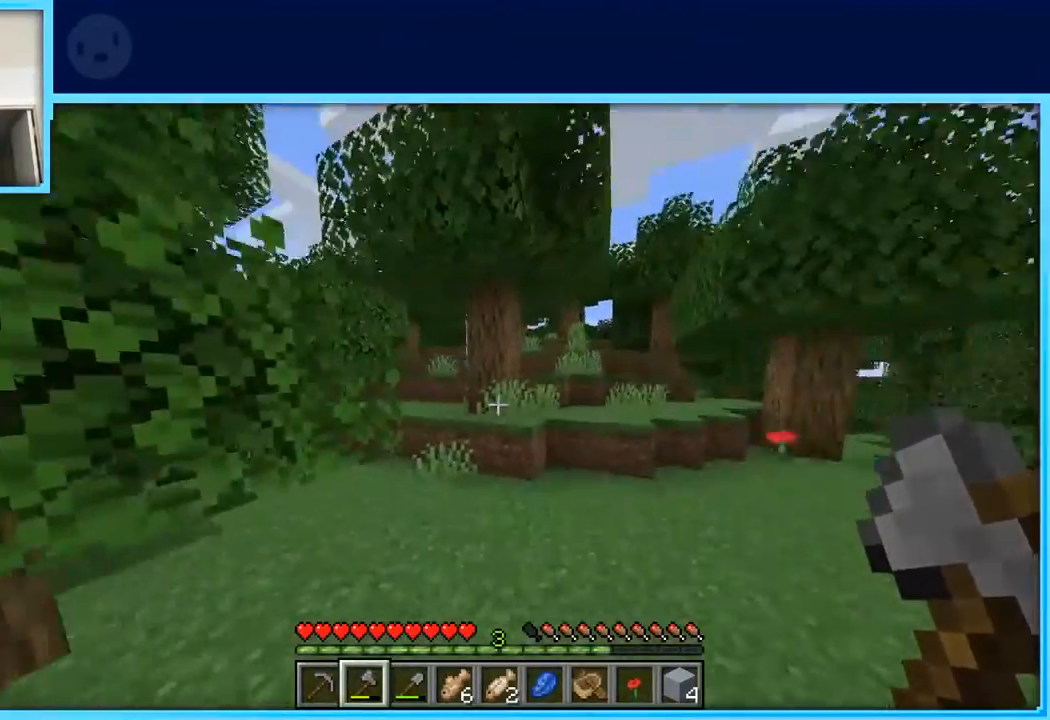
{"keys": ["d", "space", "w"], "events": [[433, "space", "down"]]}
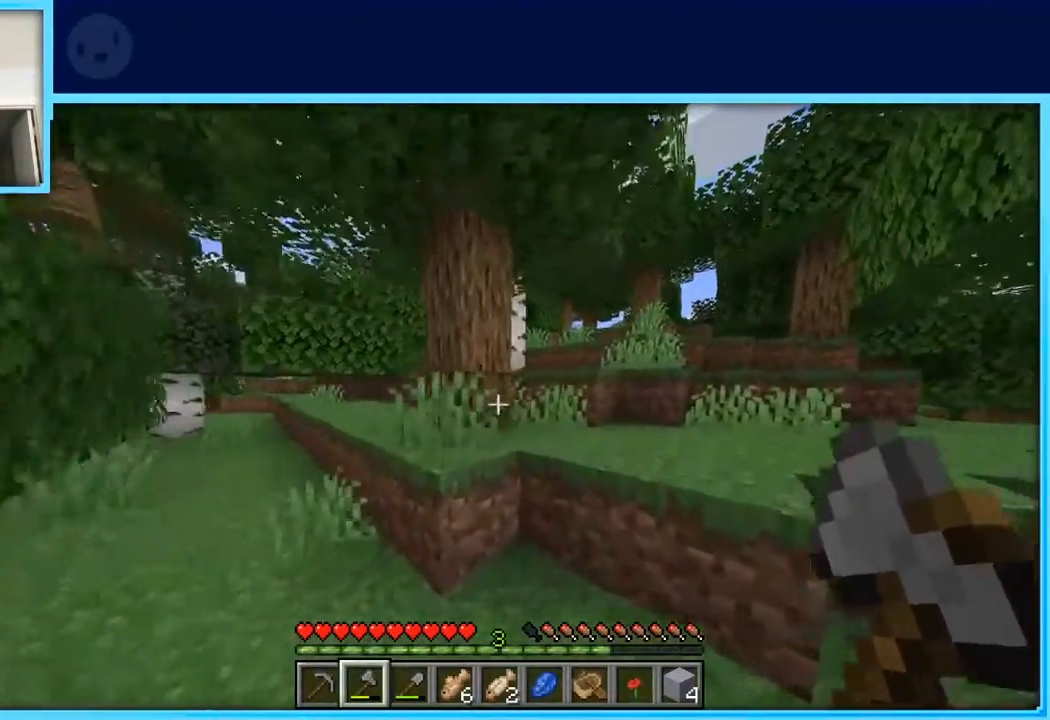
{"keys": ["d", "space", "w"], "events": [[217, "space", "up"], [450, "space", "down"]]}
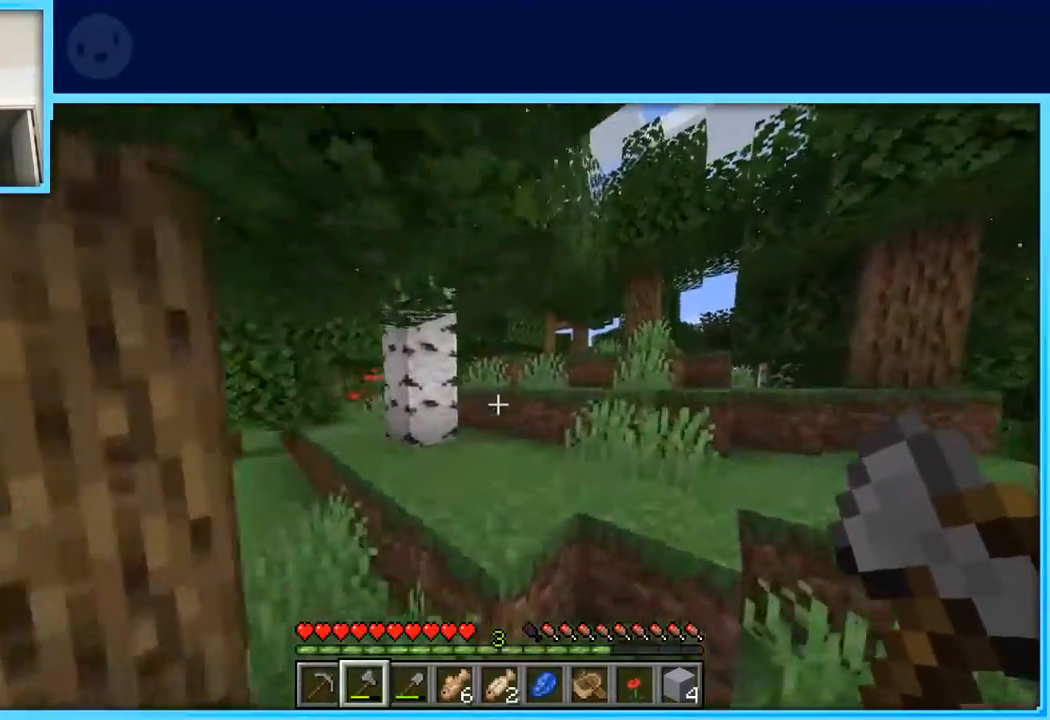
{"keys": ["d", "space", "w"], "events": [[83, "space", "up"], [367, "space", "down"]]}
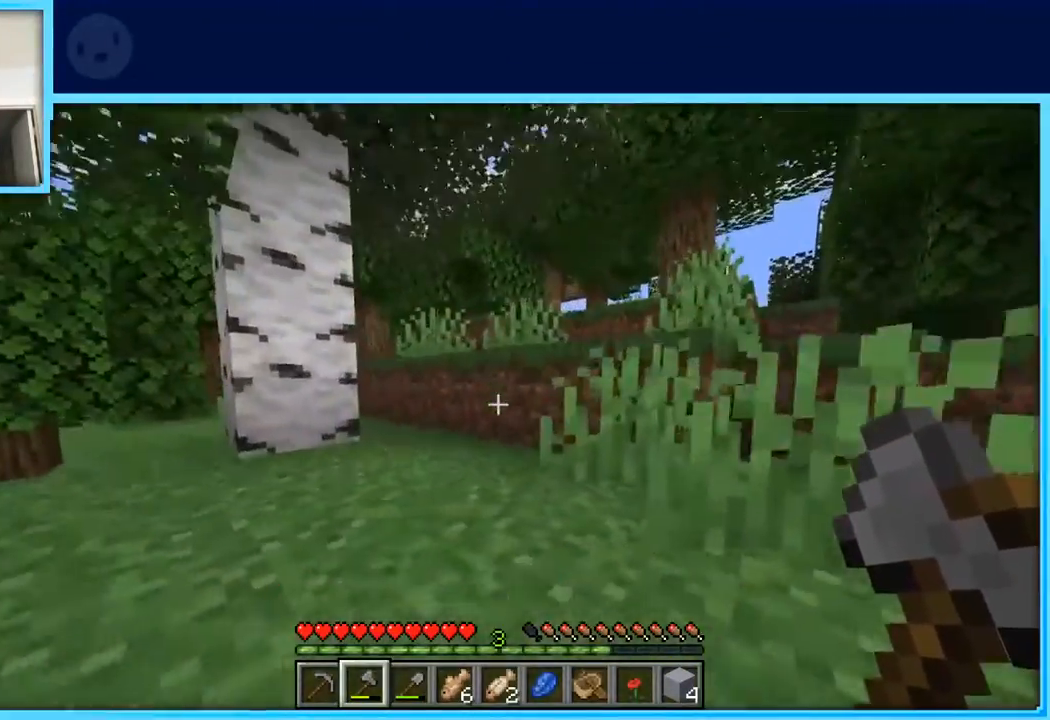
{"keys": ["w"], "events": [[100, "space", "up"], [383, "d", "up"]]}
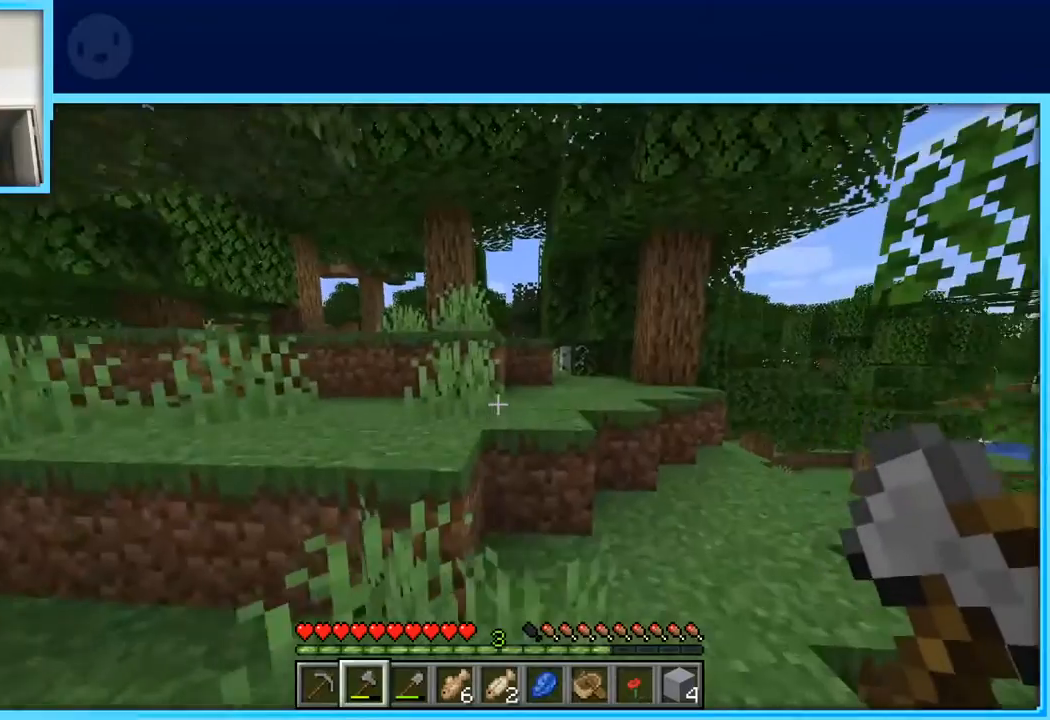
{"keys": ["w"], "events": [[117, "space", "down"], [250, "space", "up"]]}
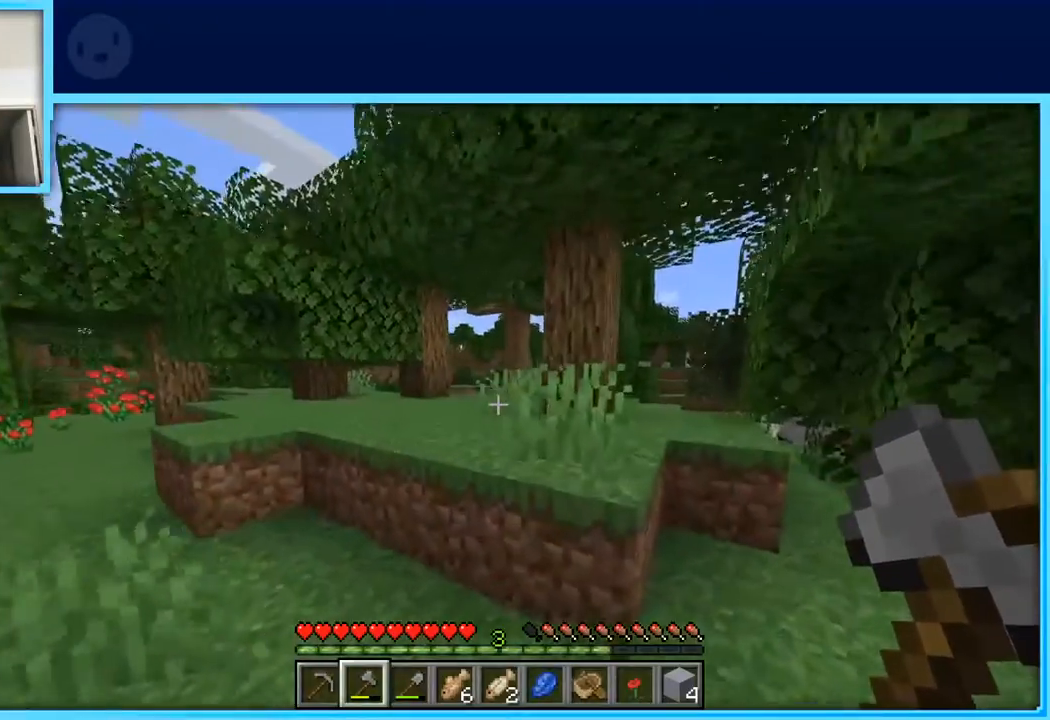
{"keys": ["w"], "events": [[33, "space", "down"], [217, "space", "up"]]}
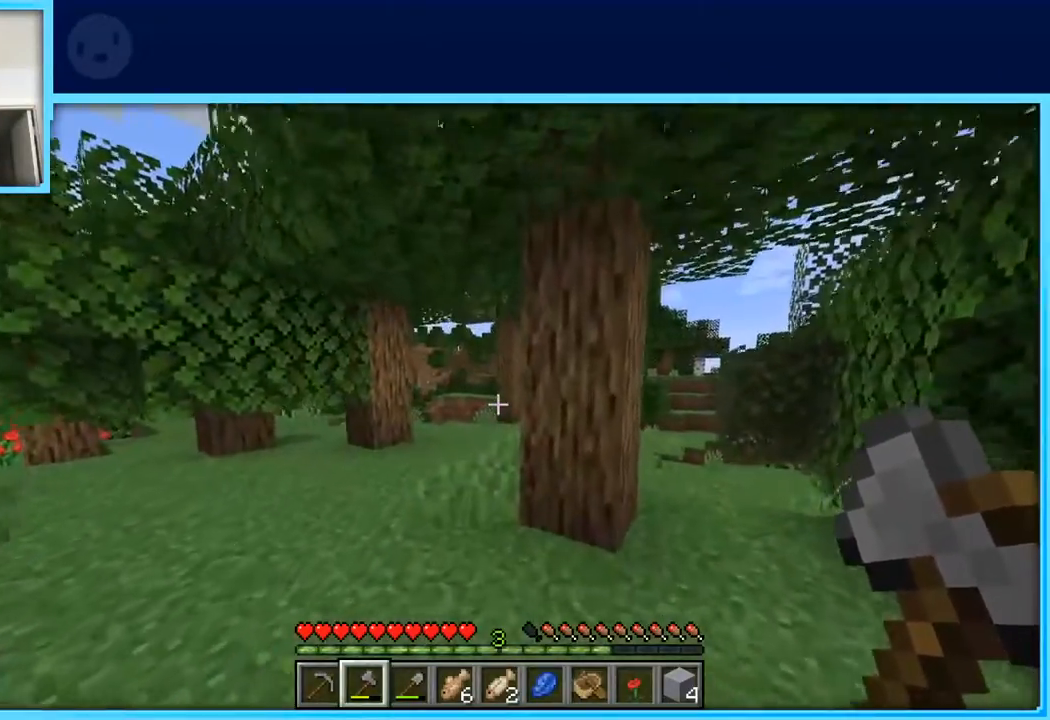
{"keys": ["w"], "events": []}
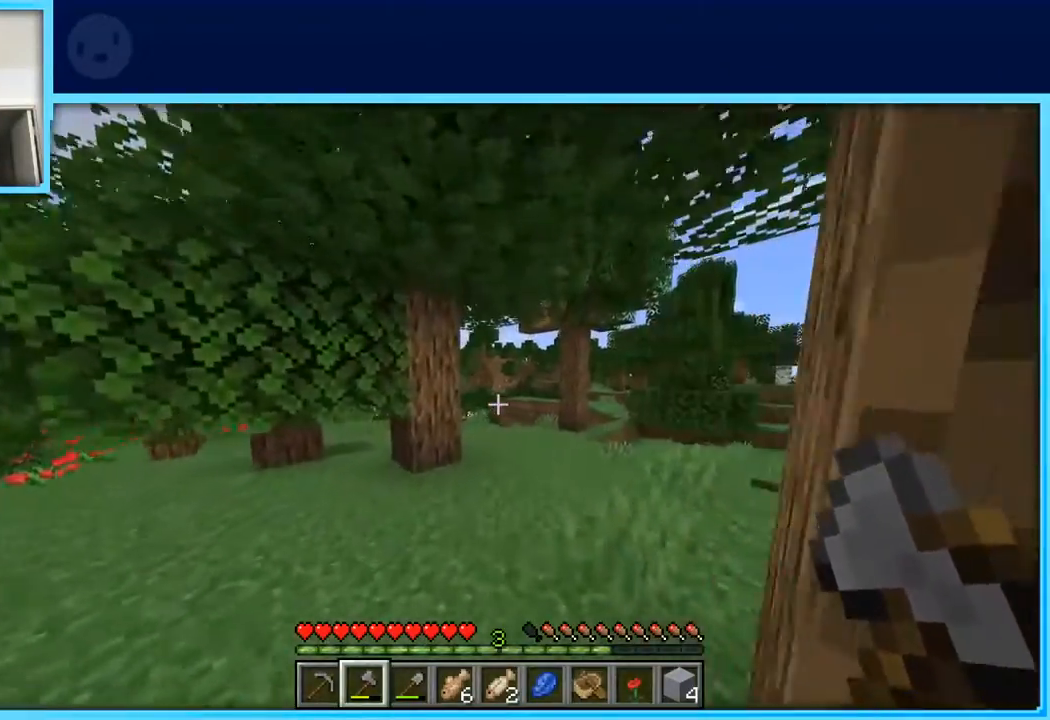
{"keys": ["w"], "events": [[67, "a", "down"], [217, "a", "up"]]}
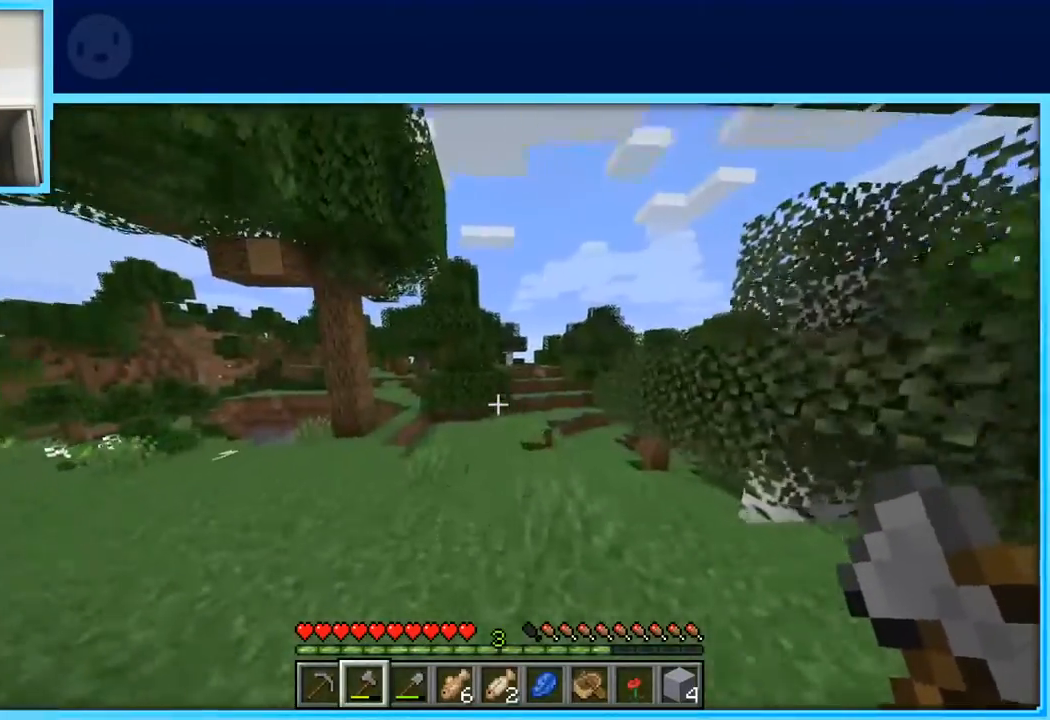
{"keys": ["d", "space", "w"], "events": [[133, "a", "down"], [217, "a", "up"], [367, "space", "down"], [417, "d", "down"]]}
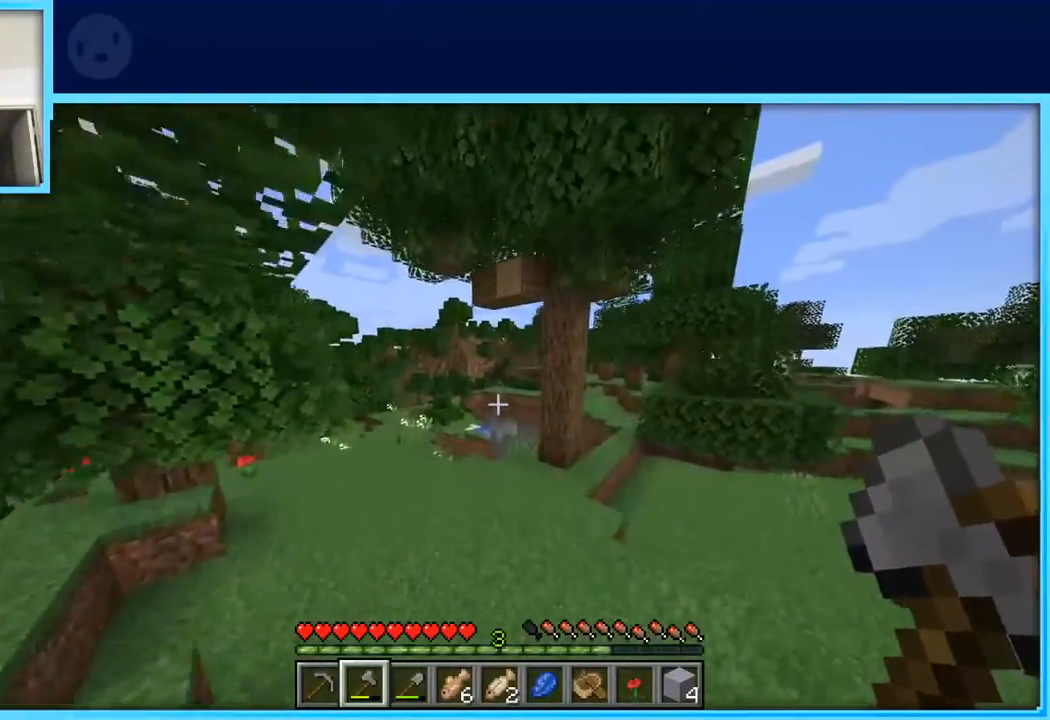
{"keys": ["d", "w"], "events": [[233, "space", "up"]]}
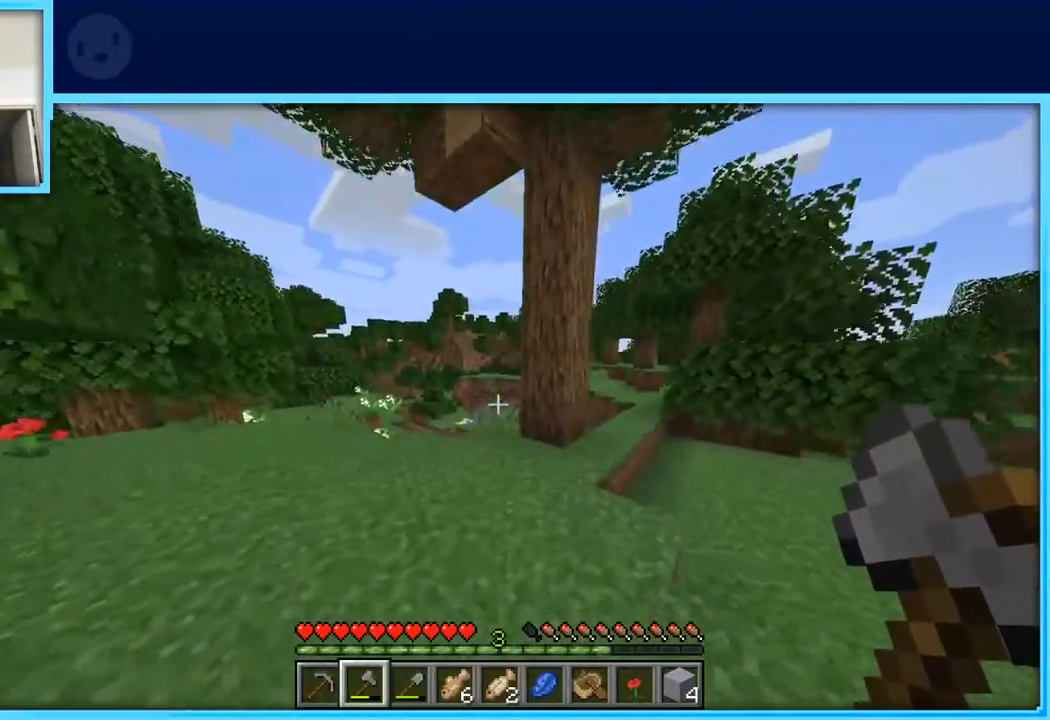
{"keys": ["w"], "events": [[167, "space", "down"], [217, "space", "up"], [450, "d", "up"]]}
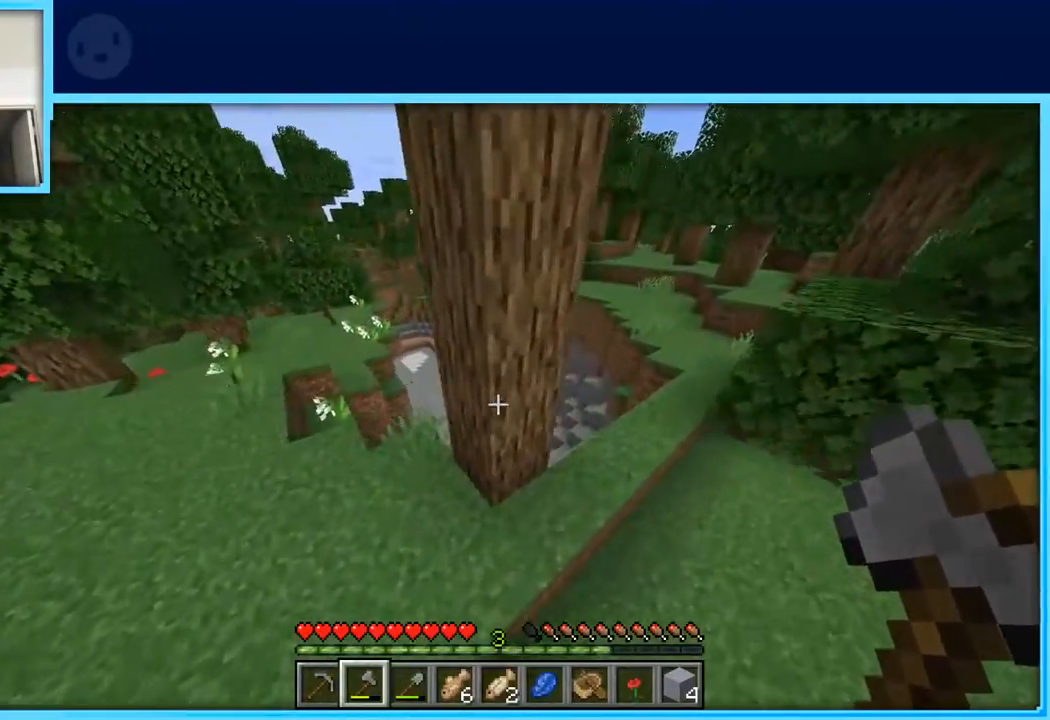
{"keys": ["d"], "events": [[33, "d", "down"], [317, "space", "down"], [467, "space", "up"], [500, "w", "up"]]}
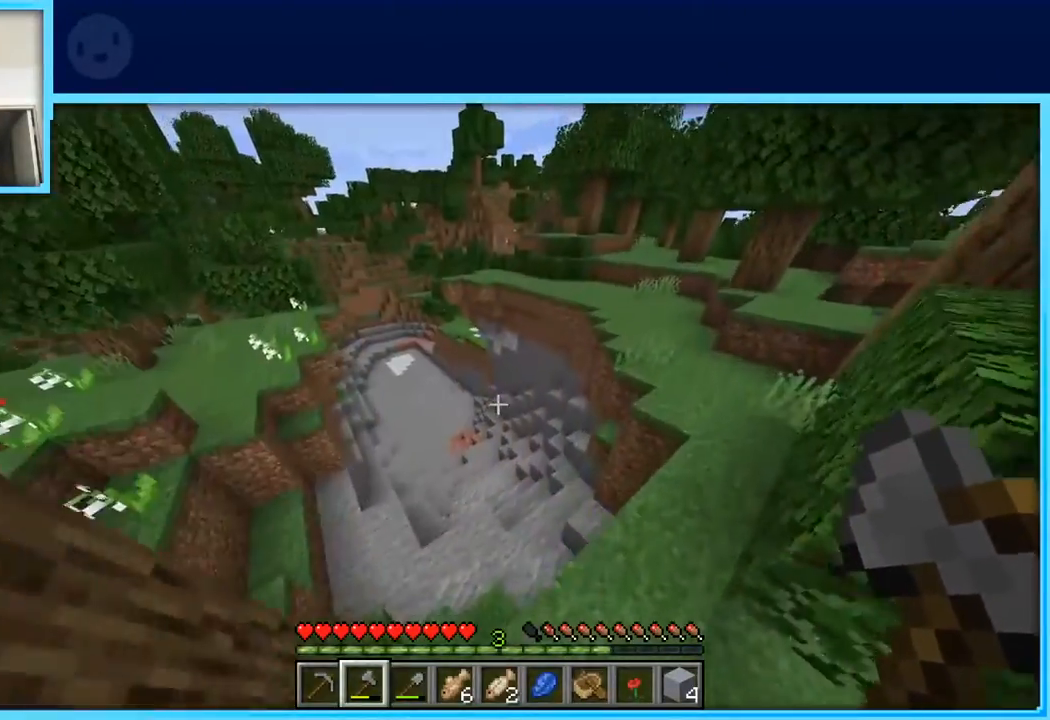
{"keys": ["d"], "events": [[150, "w", "down"], [333, "w", "up"]]}
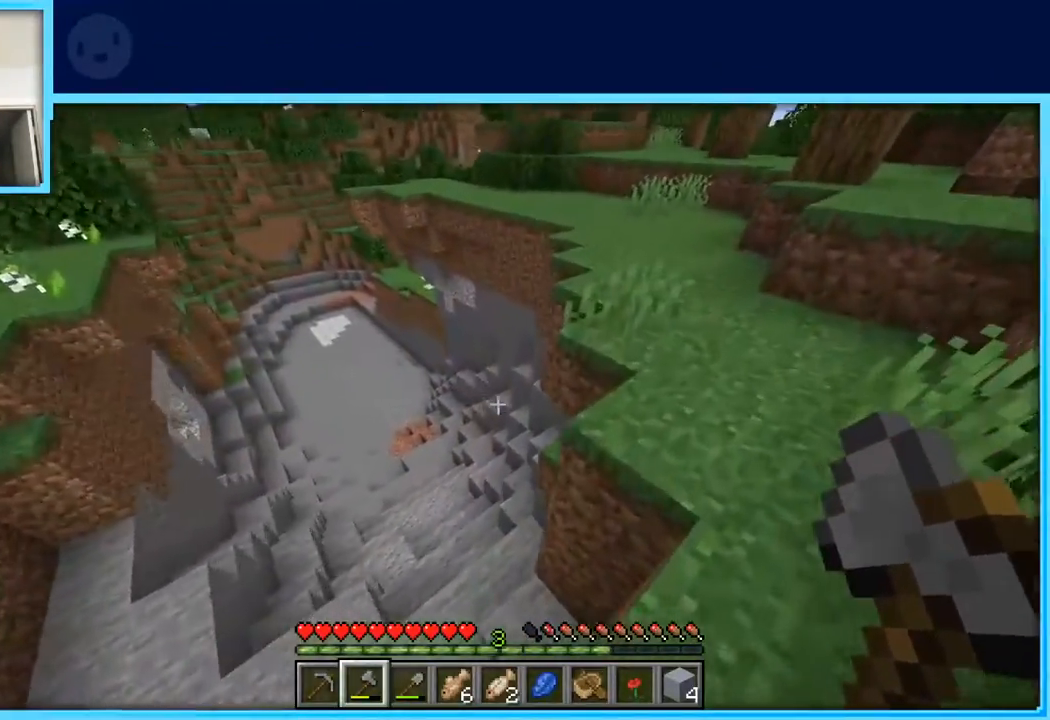
{"keys": ["d"], "events": [[17, "w", "down"], [217, "a", "down"], [217, "d", "up"], [350, "a", "up"], [350, "d", "down"], [400, "w", "up"]]}
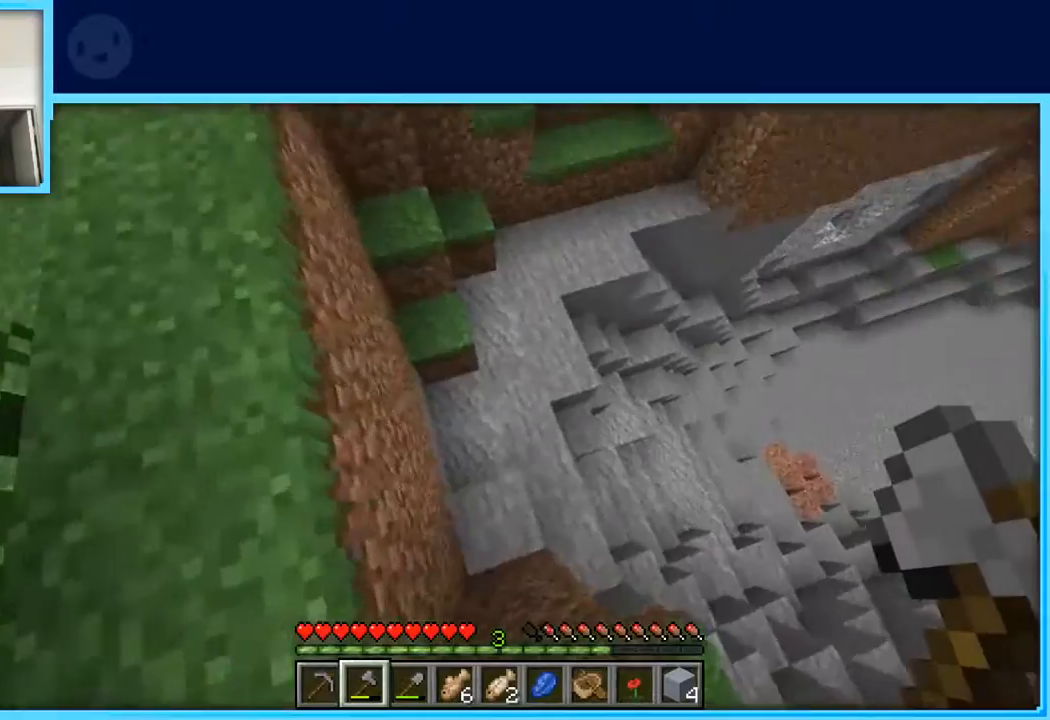
{"keys": ["w"], "events": [[33, "a", "down"], [33, "d", "up"], [133, "w", "down"], [233, "a", "up"]]}
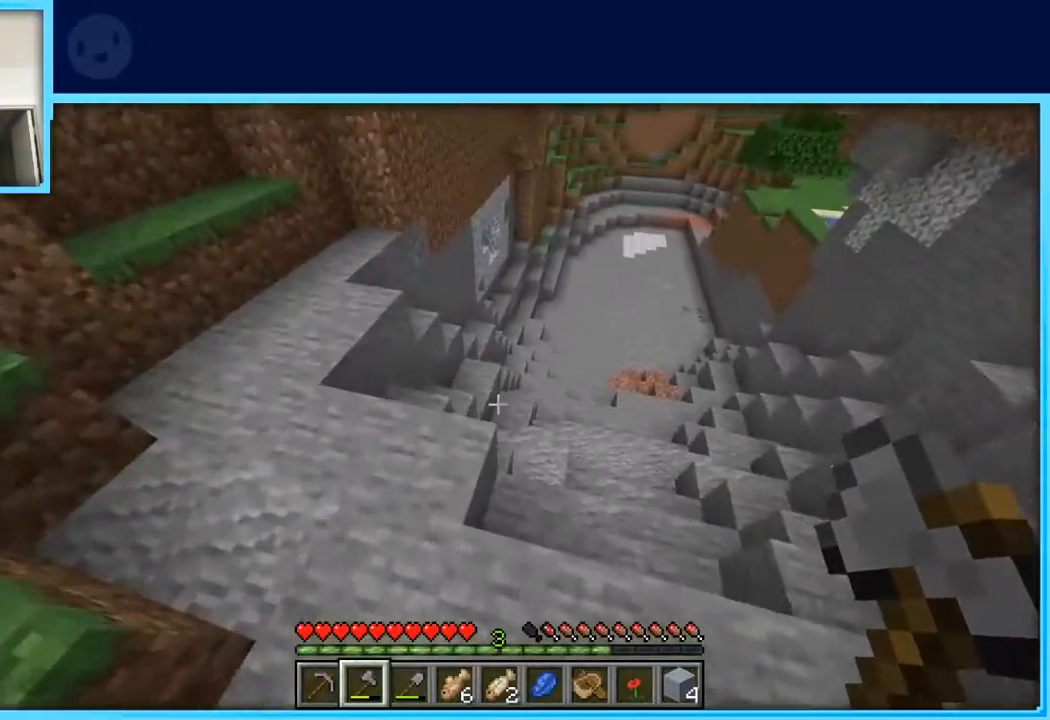
{"keys": ["w"], "events": []}
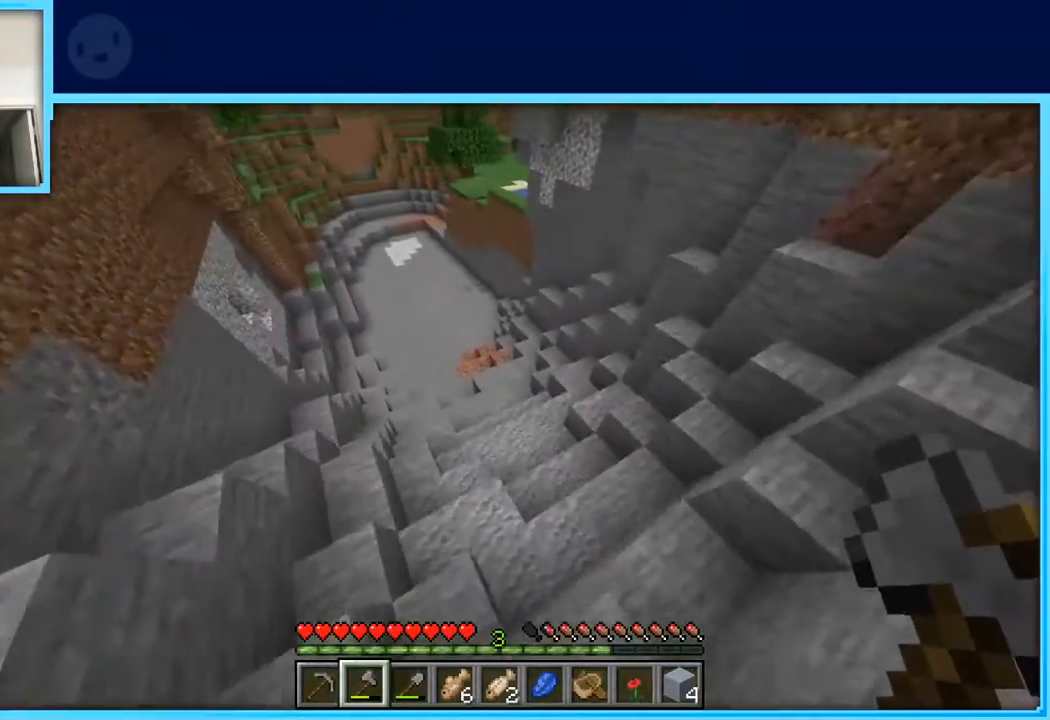
{"keys": ["w"], "events": [[67, "a", "down"], [450, "a", "up"]]}
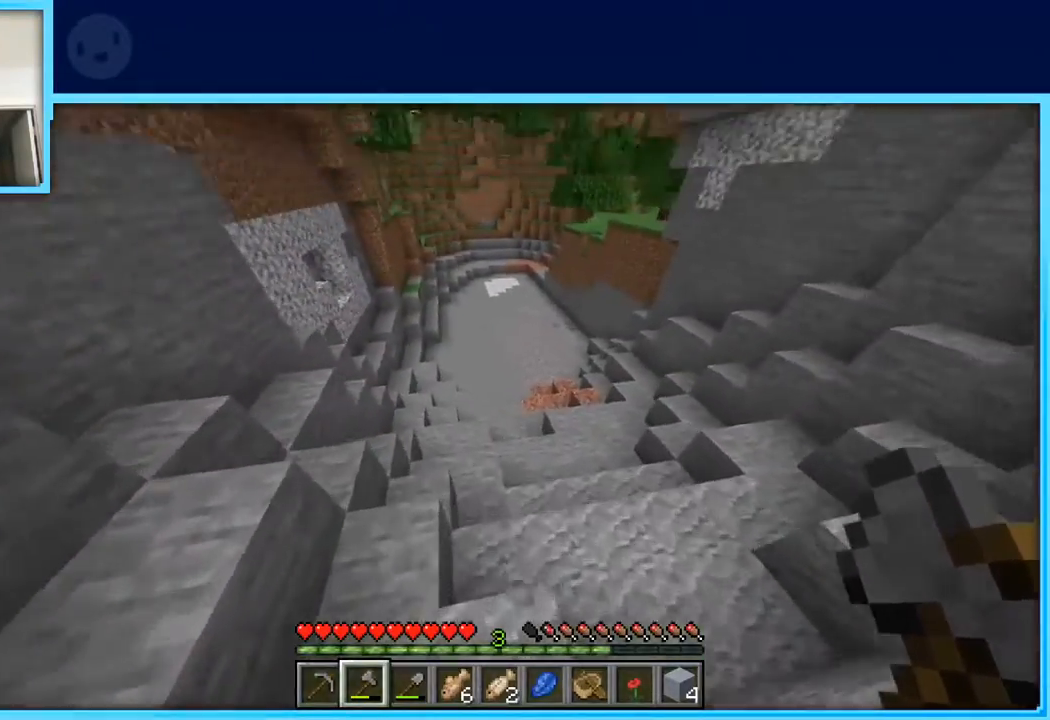
{"keys": ["w"], "events": []}
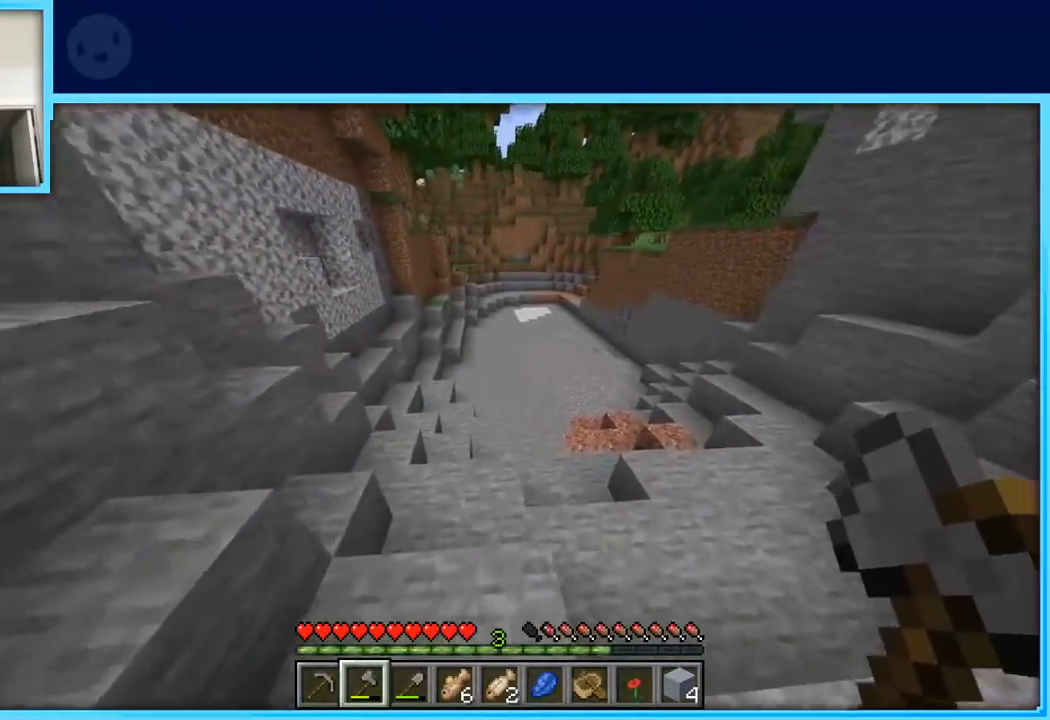
{"keys": ["w"], "events": []}
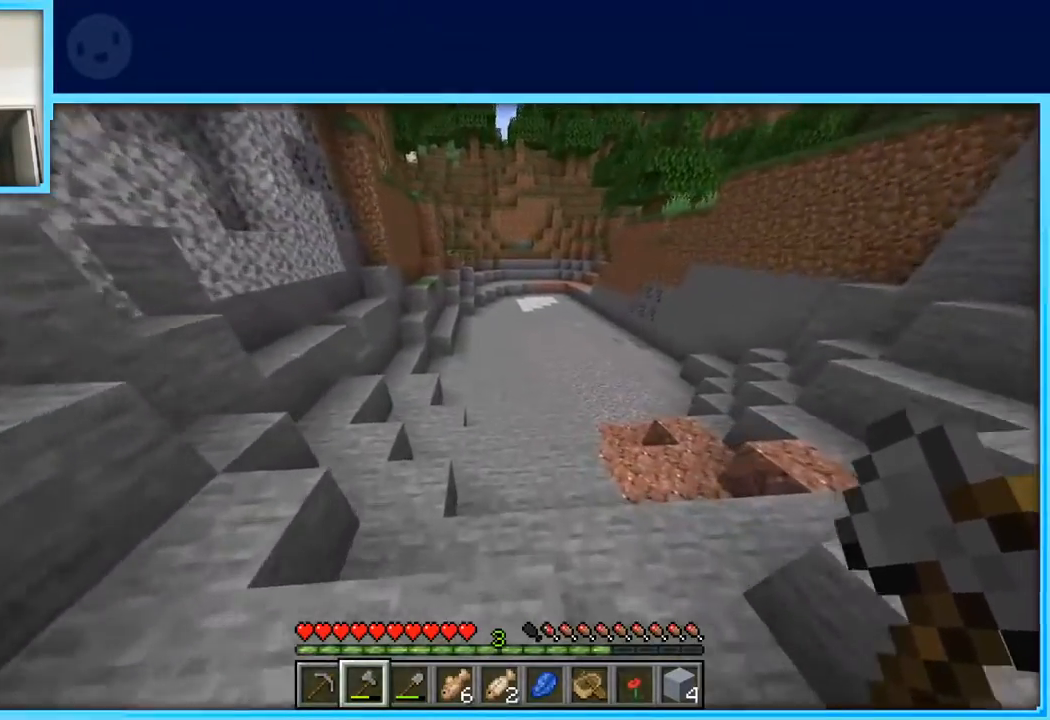
{"keys": ["w"], "events": []}
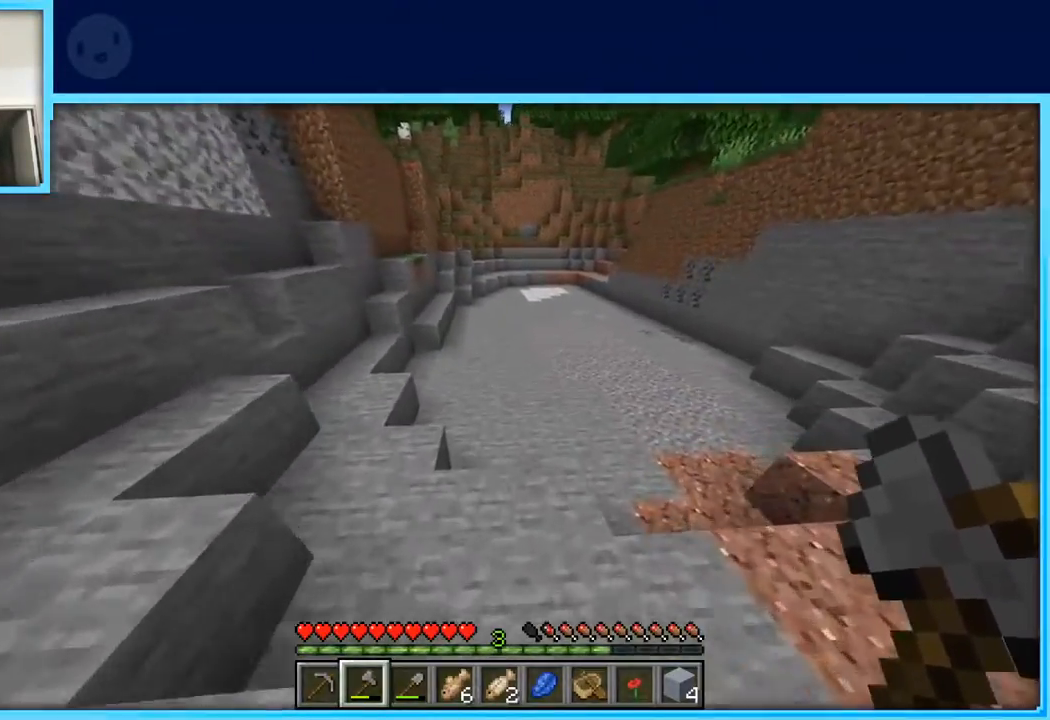
{"keys": ["w"], "events": [[233, "space", "down"], [417, "space", "up"]]}
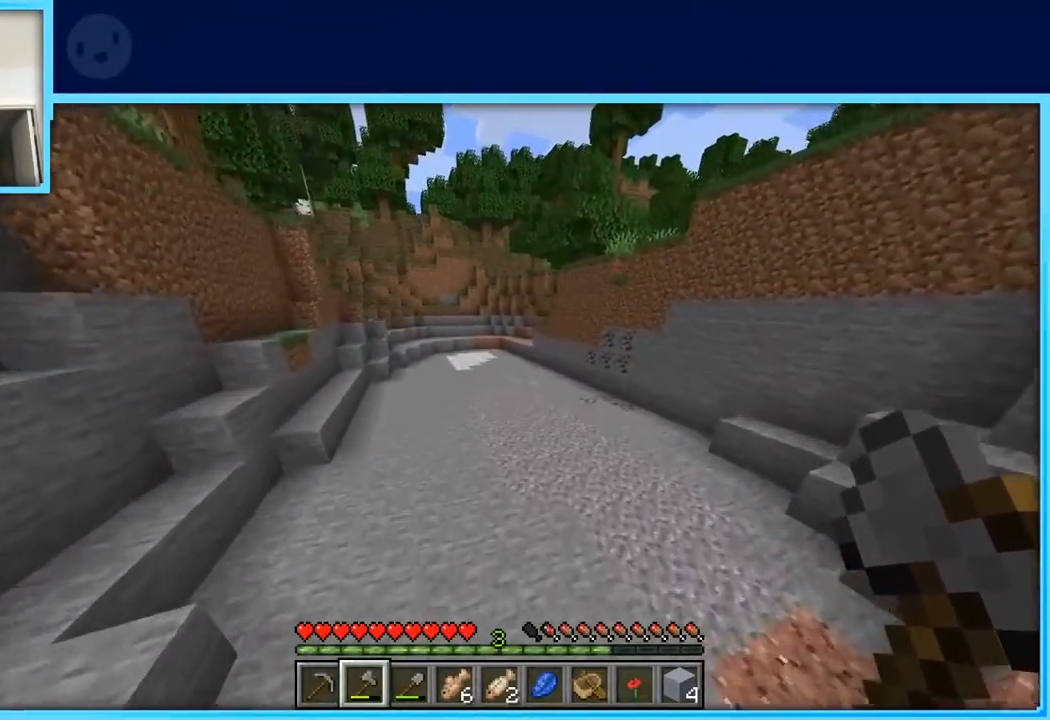
{"keys": ["a", "w"], "events": [[150, "a", "down"]]}
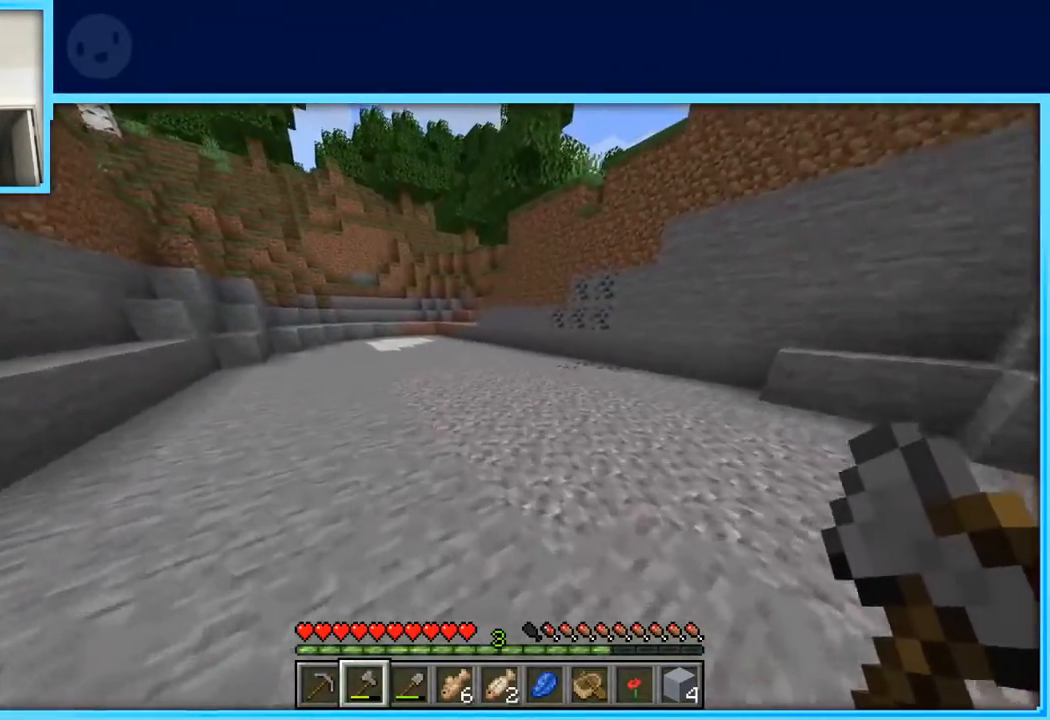
{"keys": ["a", "w"], "events": [[300, "space", "down"], [483, "space", "up"]]}
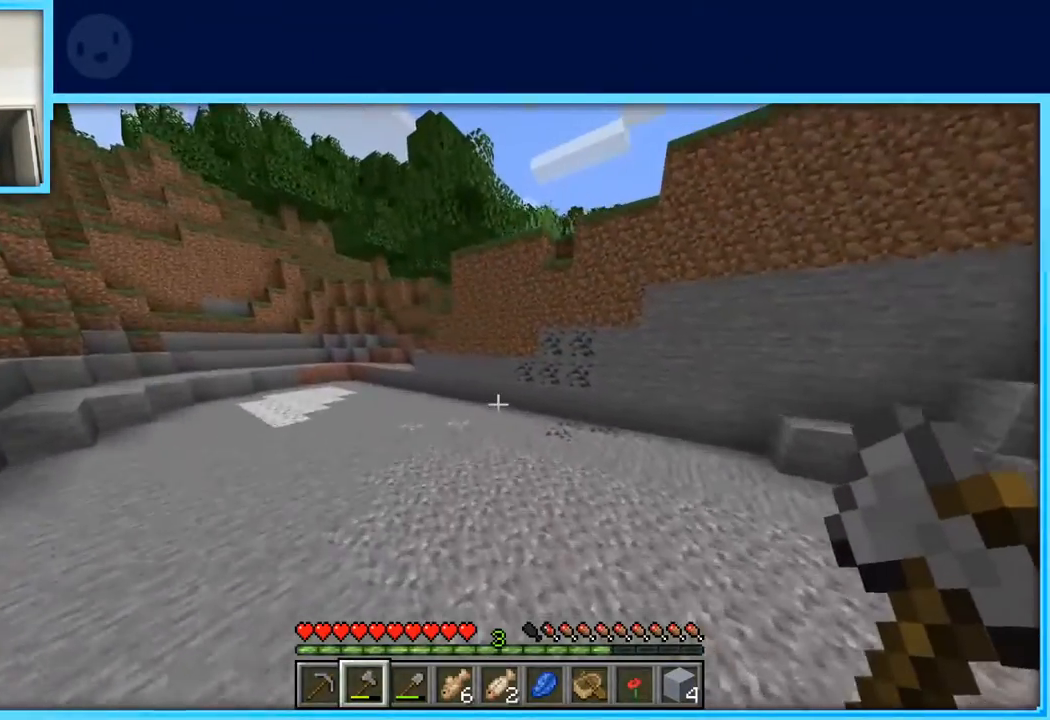
{"keys": ["a", "space", "w"], "events": [[450, "space", "down"]]}
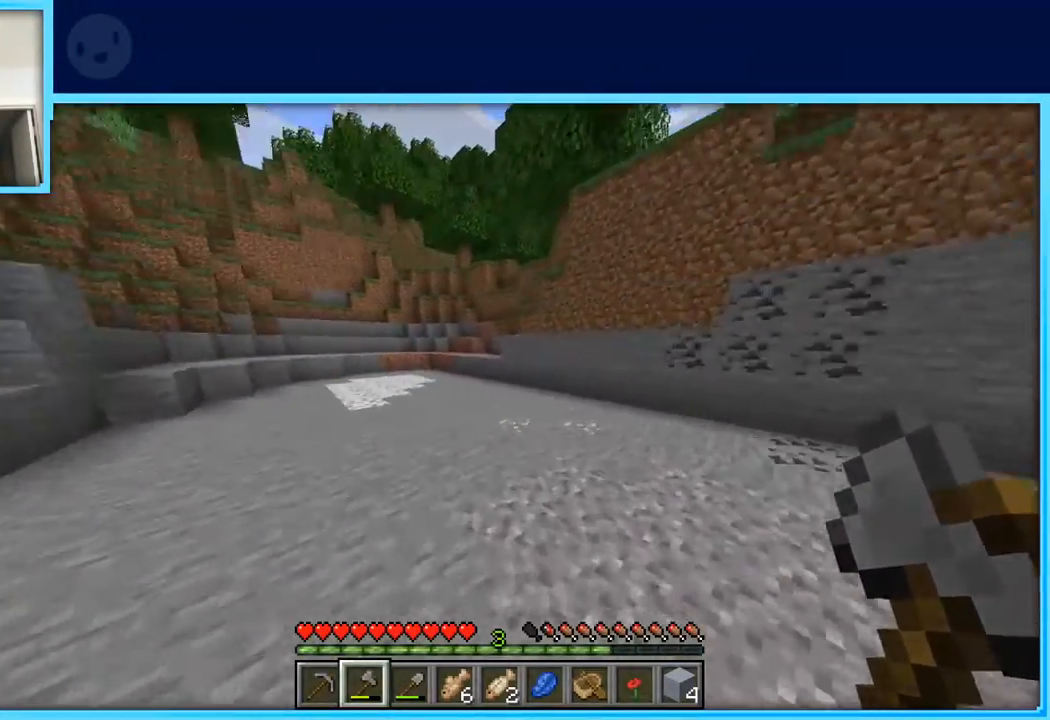
{"keys": ["w"], "events": [[50, "a", "up"], [100, "space", "up"]]}
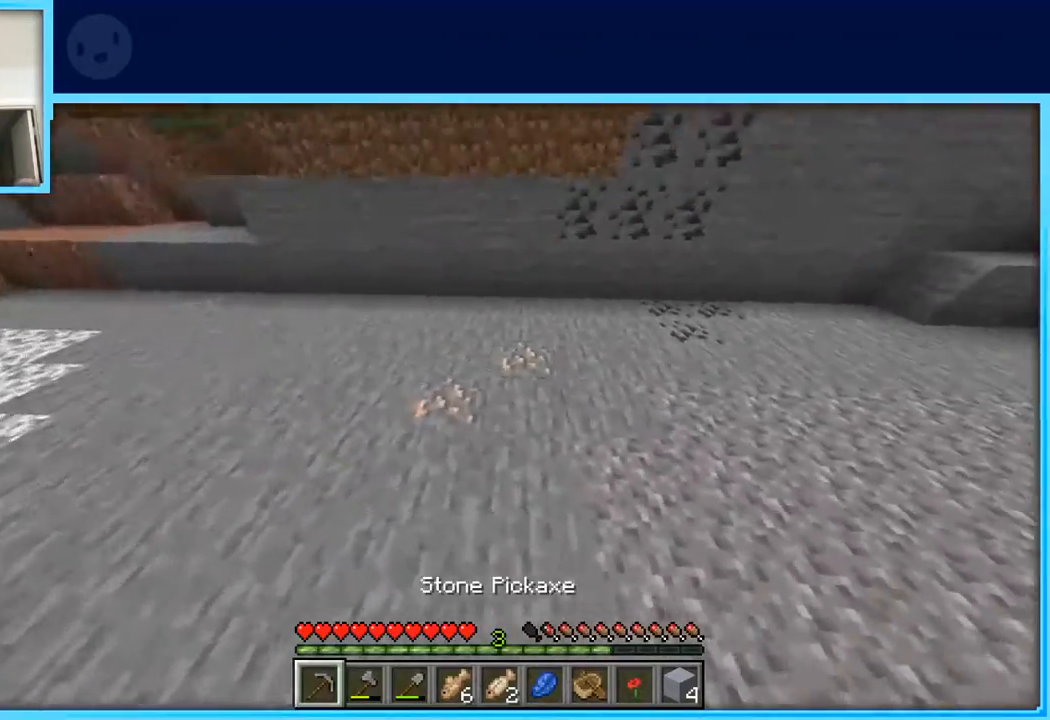
{"keys": [], "events": [[217, "a", "down"], [300, "w", "up"], [350, "a", "up"]]}
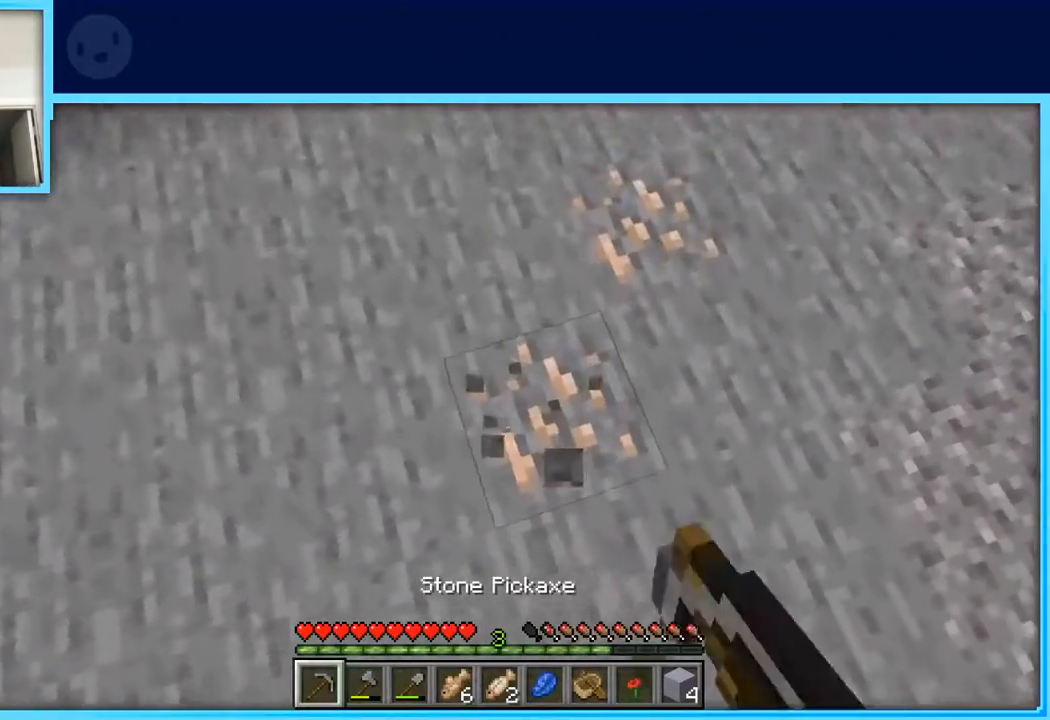
{"keys": [], "events": []}
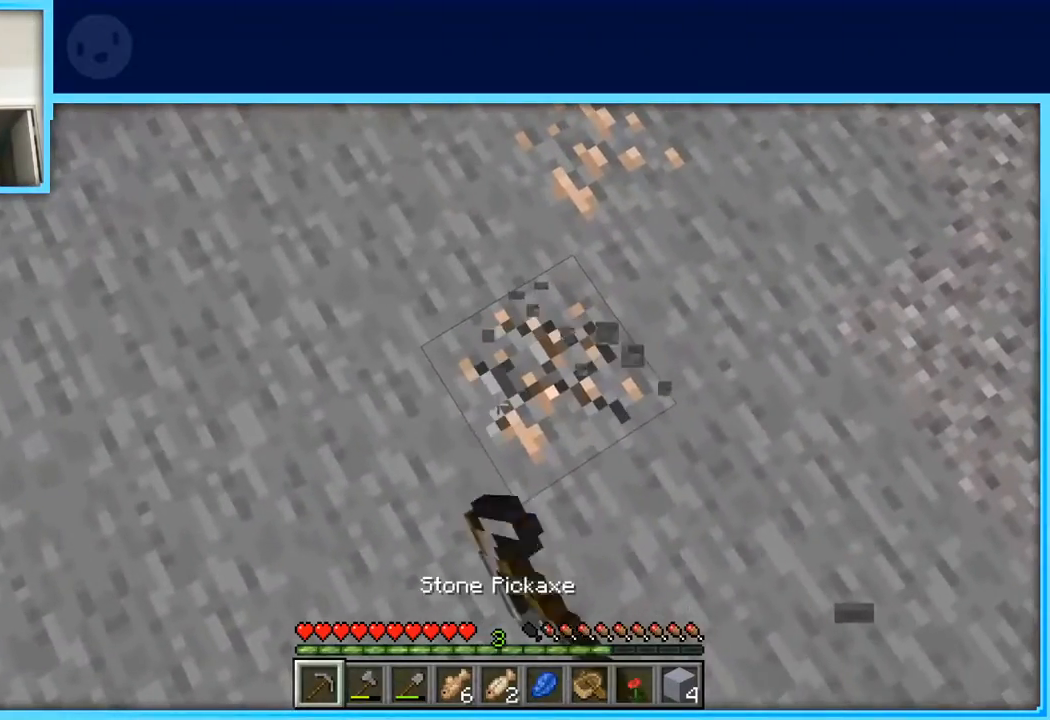
{"keys": [], "events": []}
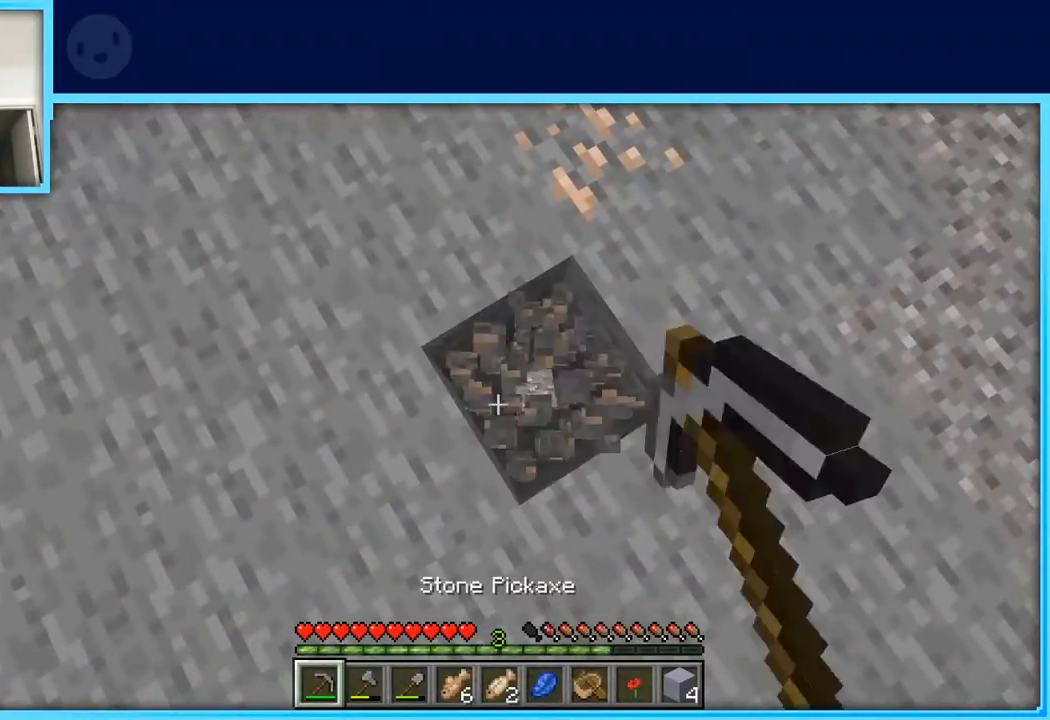
{"keys": [], "events": []}